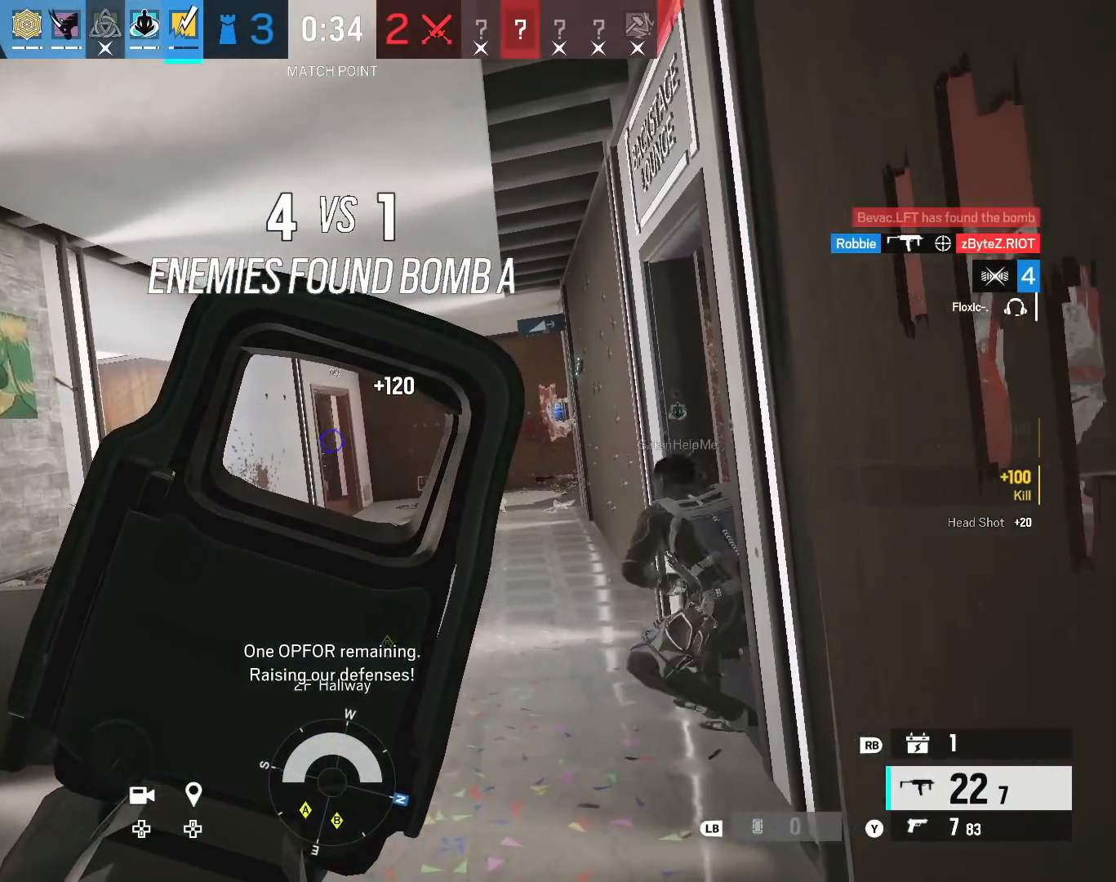
Gameplay with a controller (Xbox layout); each line is a JSON object with the inputs held at the frame after it. "events" lists button and stick changes between this image and that frame as [ms after this image, input, new state], when the widget could be followed in between.
{"buttons": [], "left_stick": "left", "right_stick": "center", "events": [[17, "left_stick", "down"], [150, "L2", "up"], [150, "right_stick", "left"], [283, "left_stick", "left"], [400, "right_stick", "center"]]}
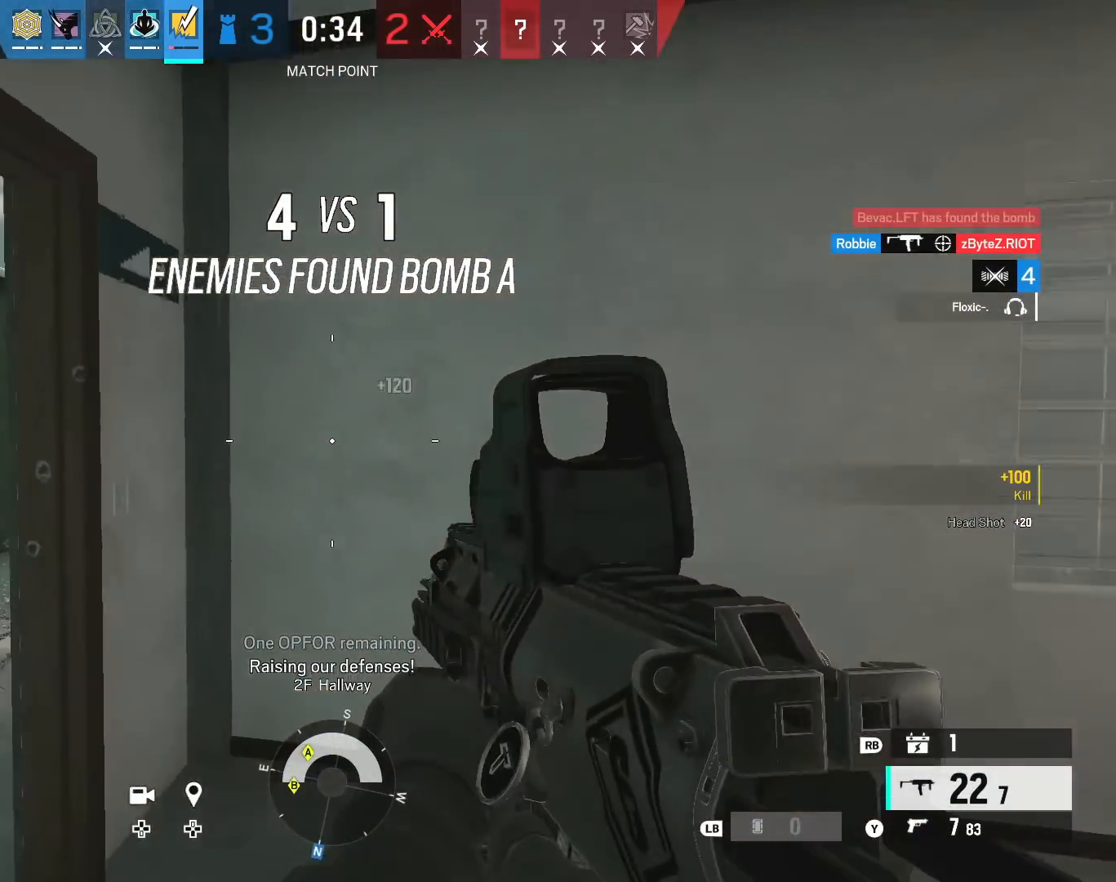
{"buttons": ["L2"], "left_stick": "up-left", "right_stick": "center", "events": [[133, "L2", "down"], [167, "L3", "down"], [200, "right_stick", "up"], [300, "L3", "up"], [383, "right_stick", "center"], [500, "left_stick", "up-left"]]}
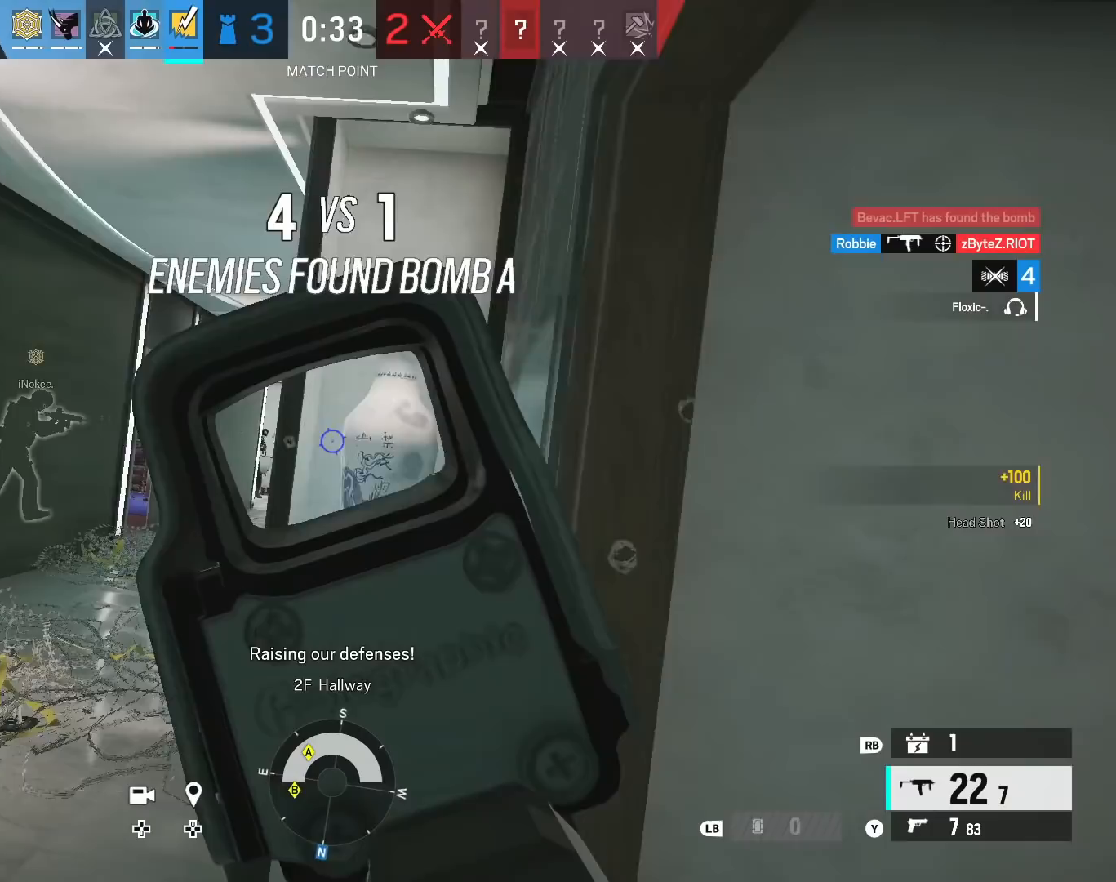
{"buttons": ["L2", "R3"], "left_stick": "up", "right_stick": "center", "events": [[233, "R3", "down"], [350, "R3", "up"], [350, "right_stick", "down-left"], [417, "R3", "down"], [417, "right_stick", "center"], [467, "left_stick", "up"]]}
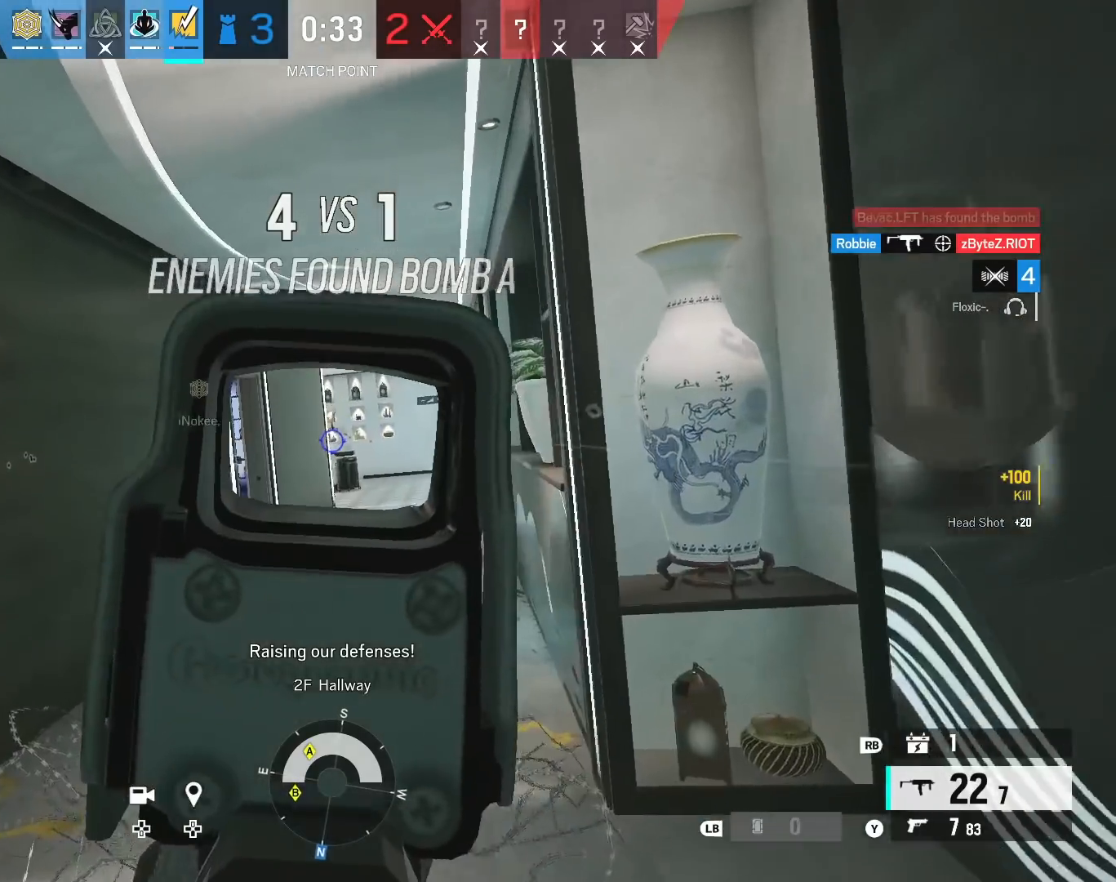
{"buttons": ["L2"], "left_stick": "center", "right_stick": "center", "events": [[133, "R3", "up"], [133, "left_stick", "center"]]}
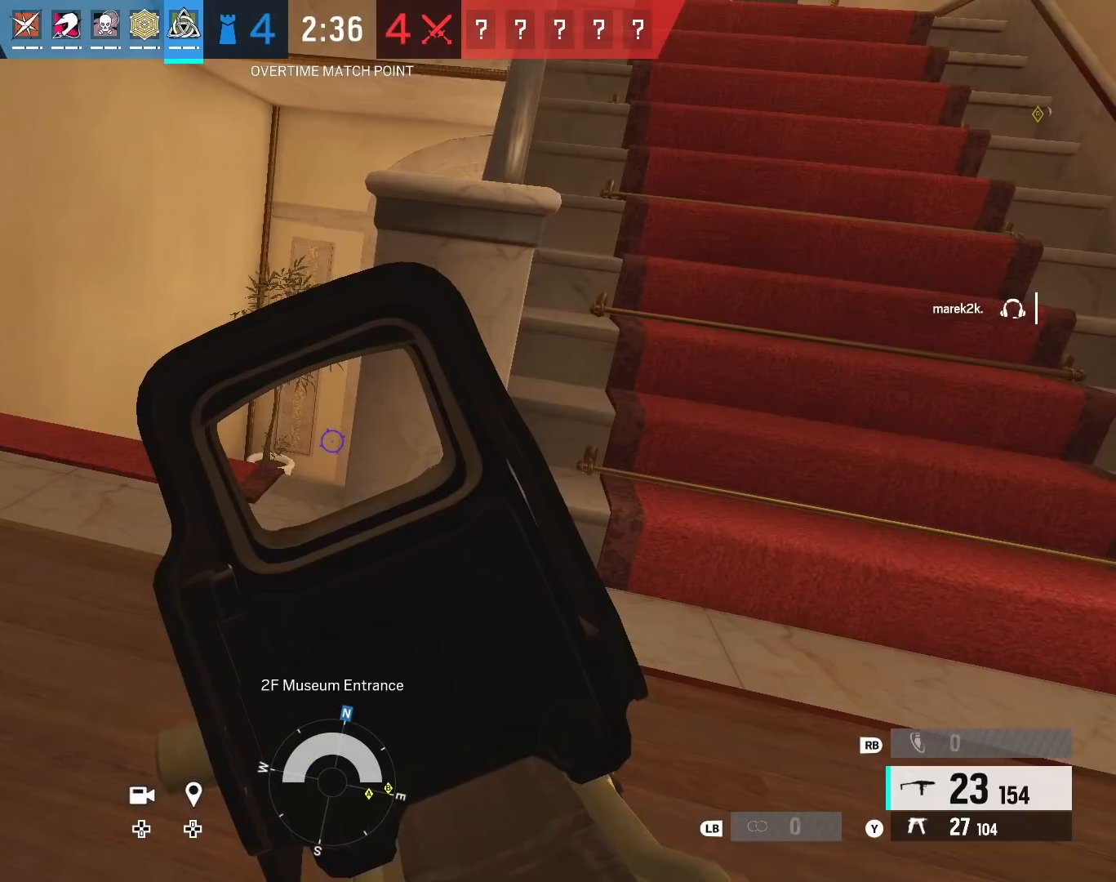
{"buttons": ["L2"], "left_stick": "center", "right_stick": "center", "events": []}
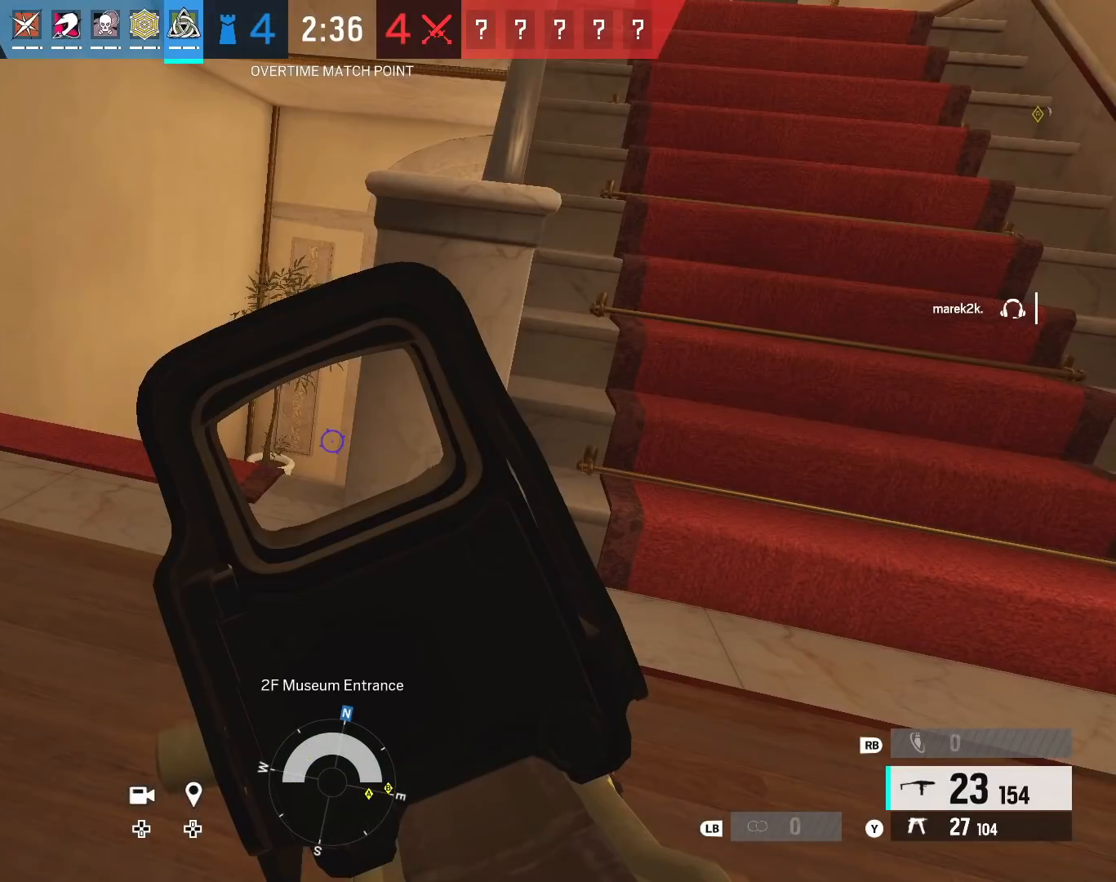
{"buttons": ["L2"], "left_stick": "center", "right_stick": "center", "events": []}
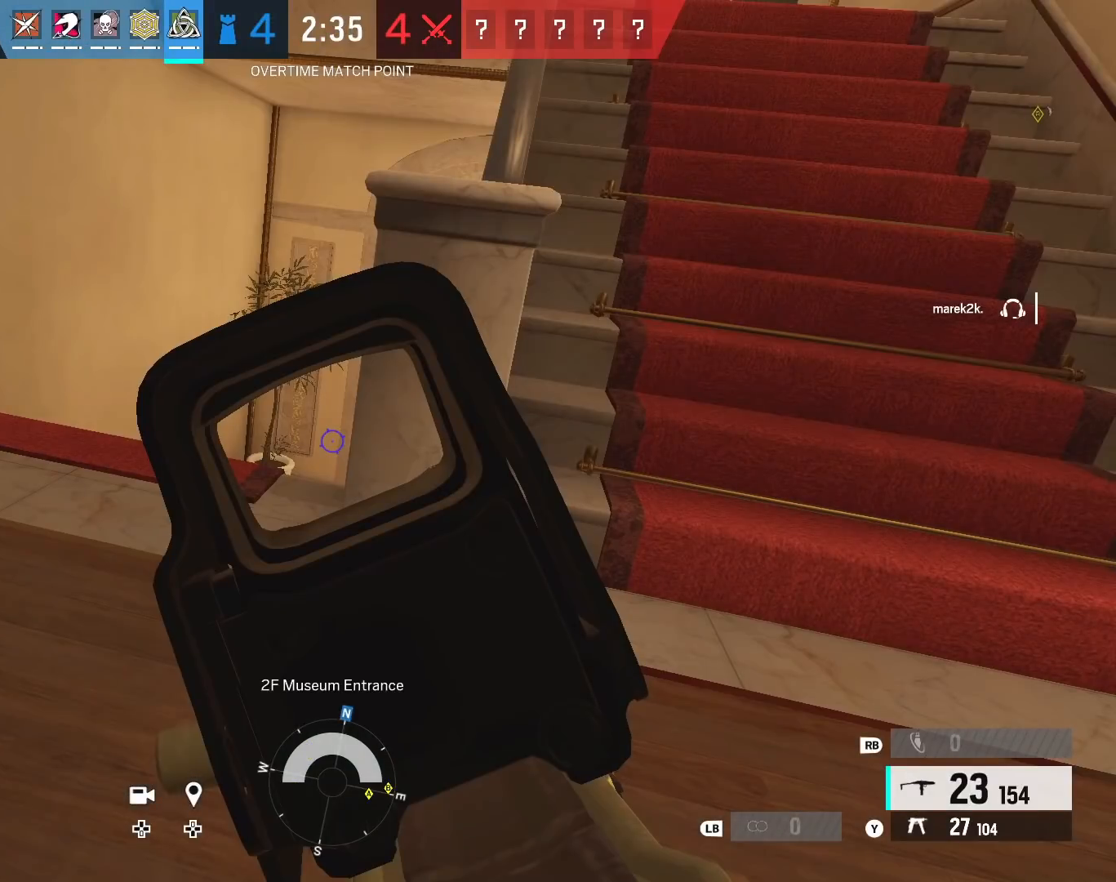
{"buttons": ["L2"], "left_stick": "center", "right_stick": "center", "events": []}
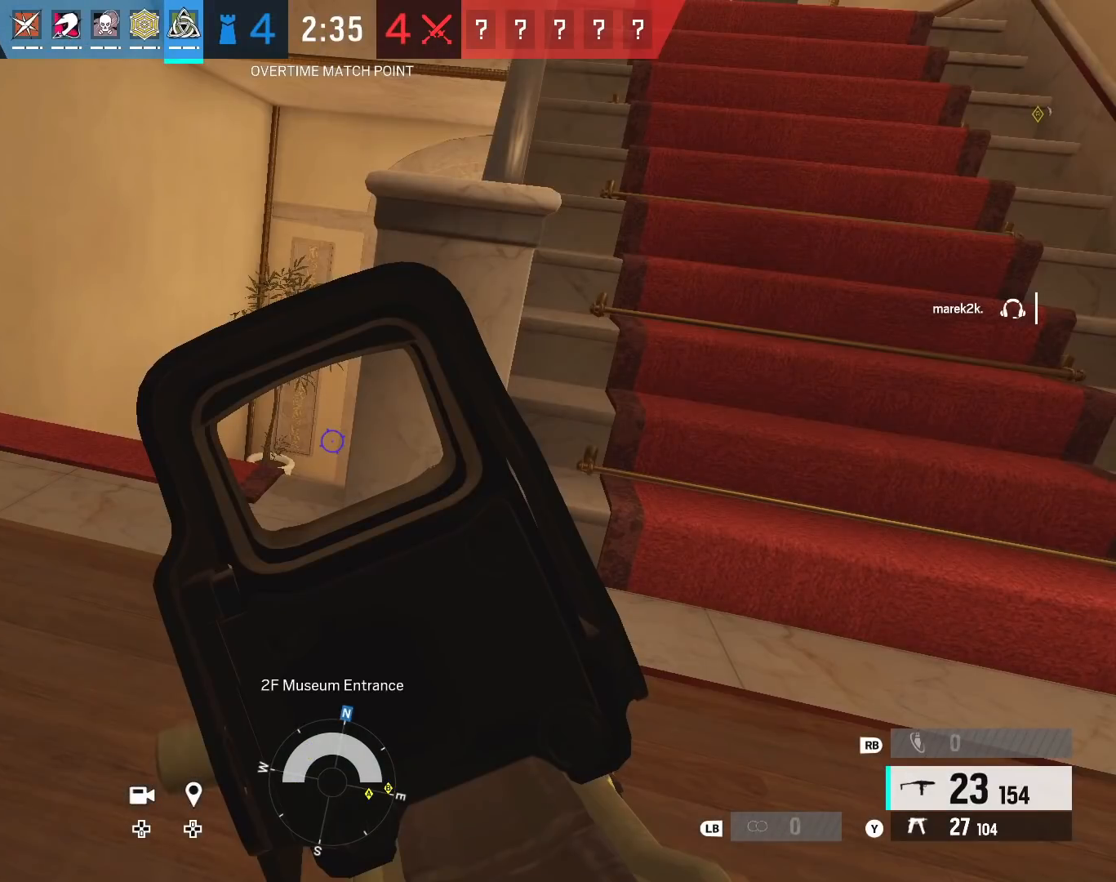
{"buttons": ["L2"], "left_stick": "center", "right_stick": "center", "events": []}
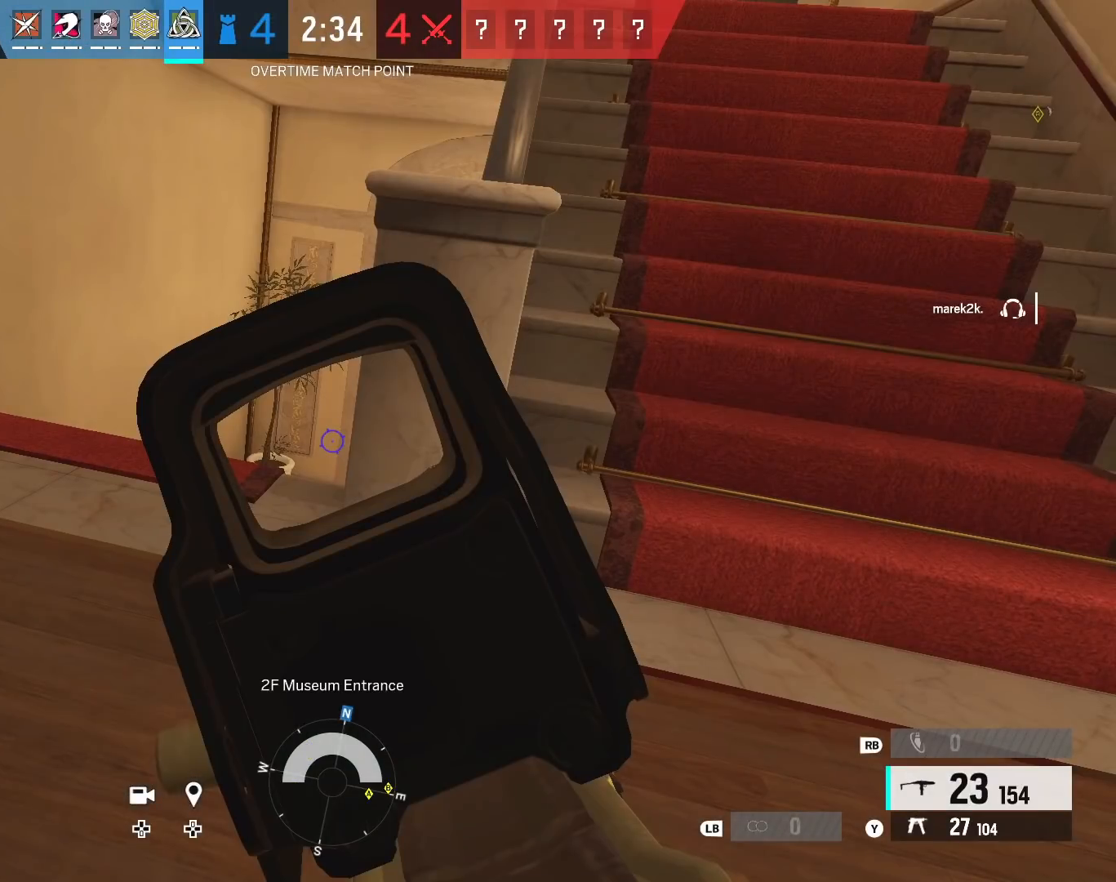
{"buttons": ["L2"], "left_stick": "center", "right_stick": "center", "events": []}
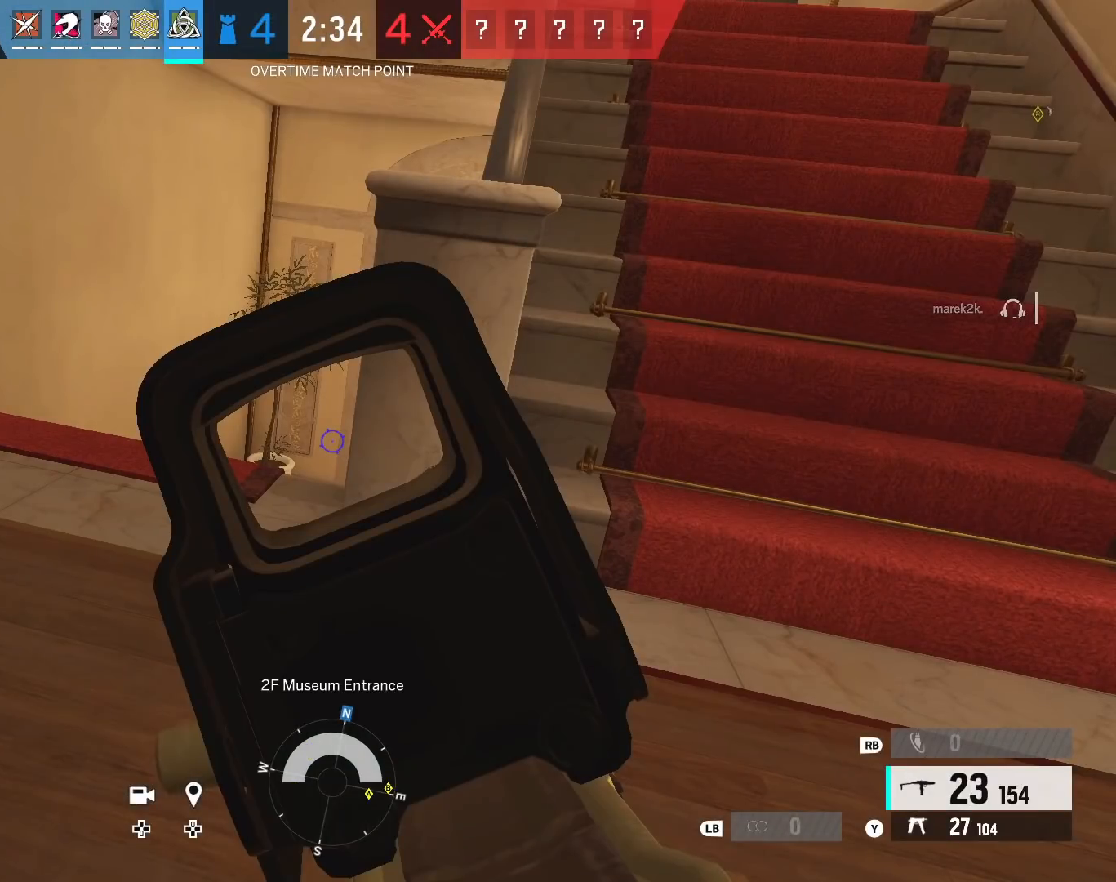
{"buttons": ["L2"], "left_stick": "center", "right_stick": "center", "events": []}
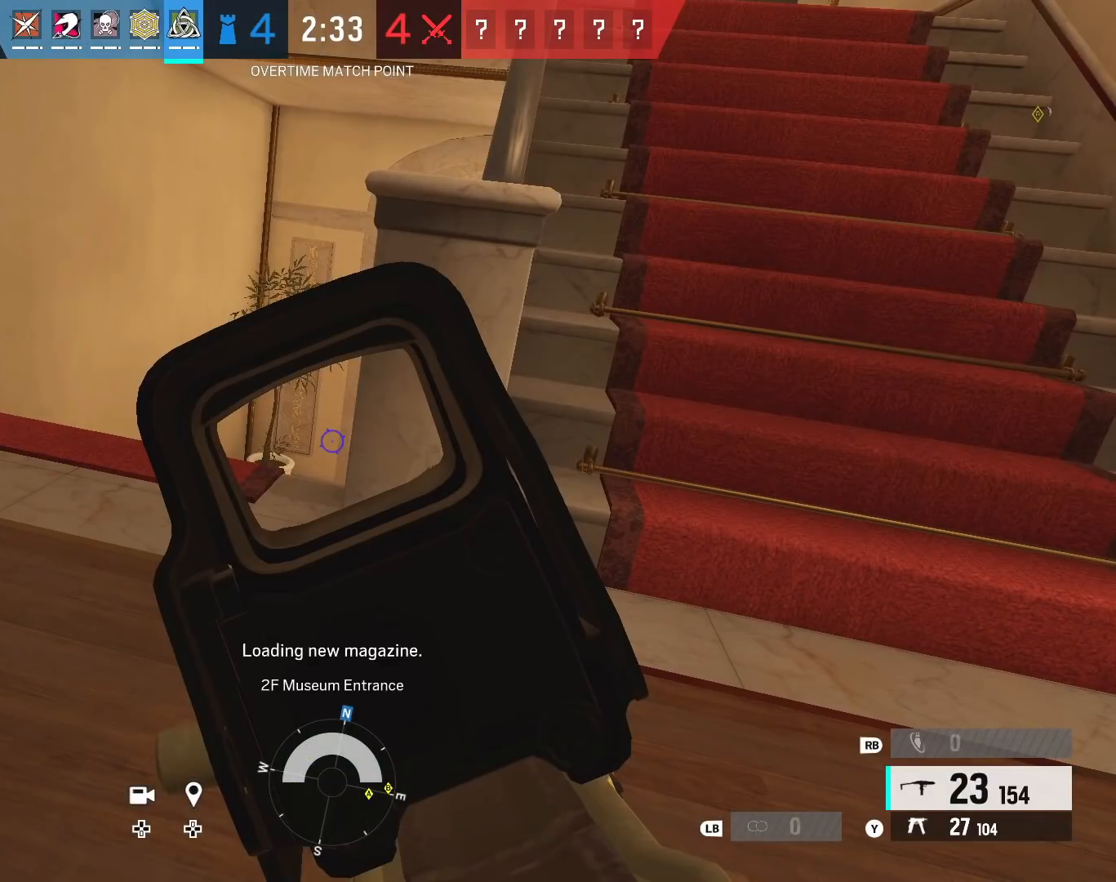
{"buttons": ["L2"], "left_stick": "center", "right_stick": "center", "events": []}
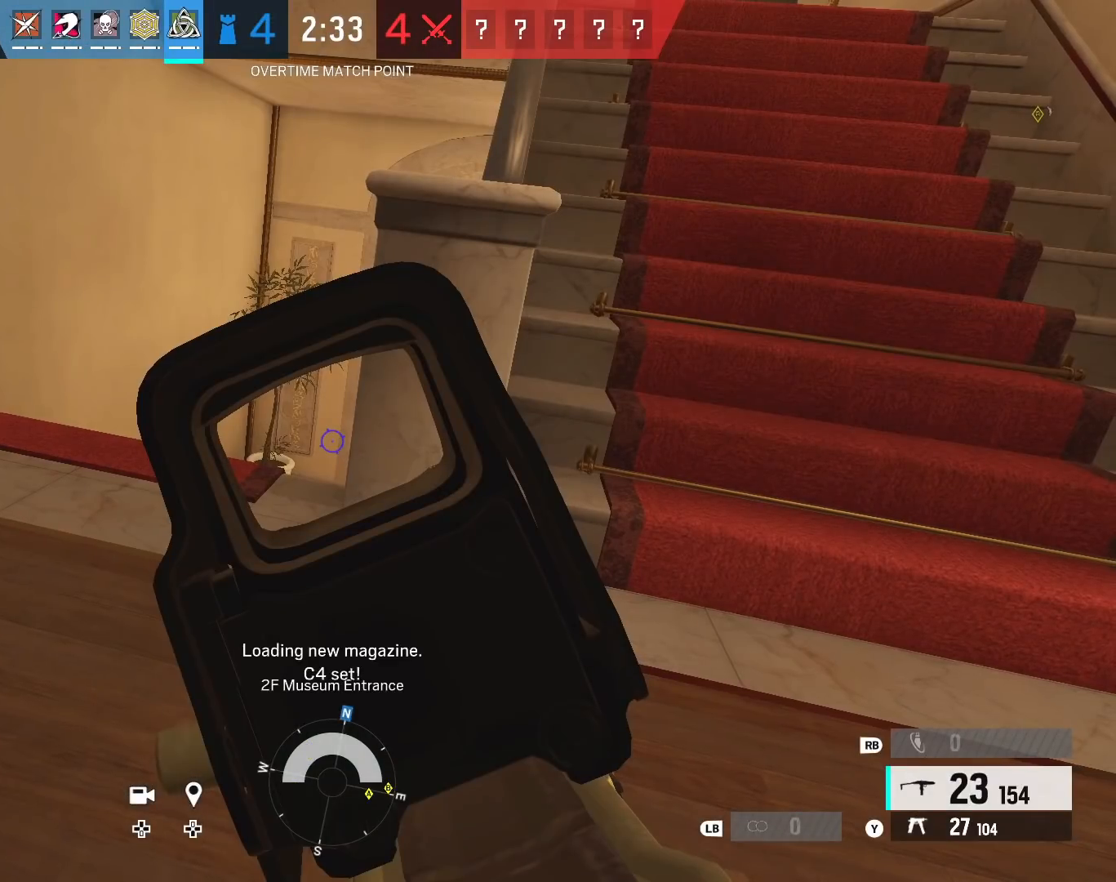
{"buttons": ["L2"], "left_stick": "center", "right_stick": "center", "events": []}
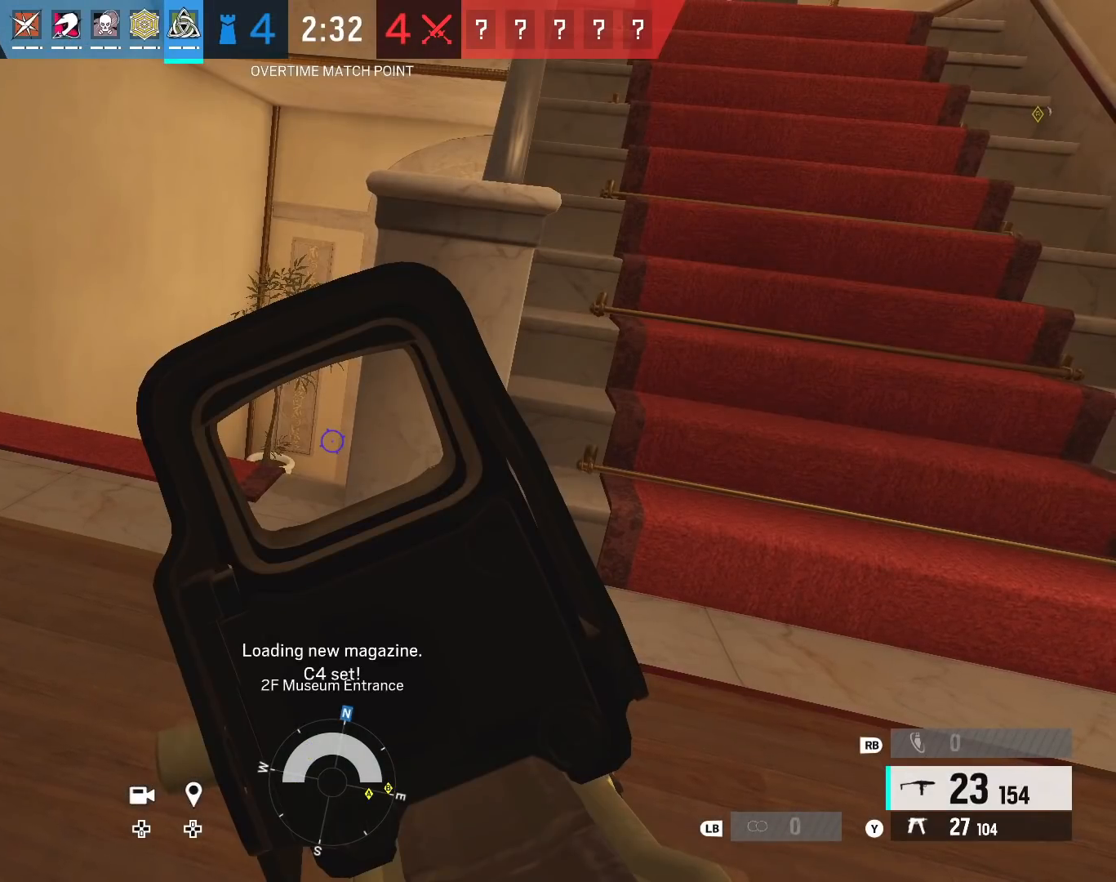
{"buttons": ["L2"], "left_stick": "center", "right_stick": "center", "events": []}
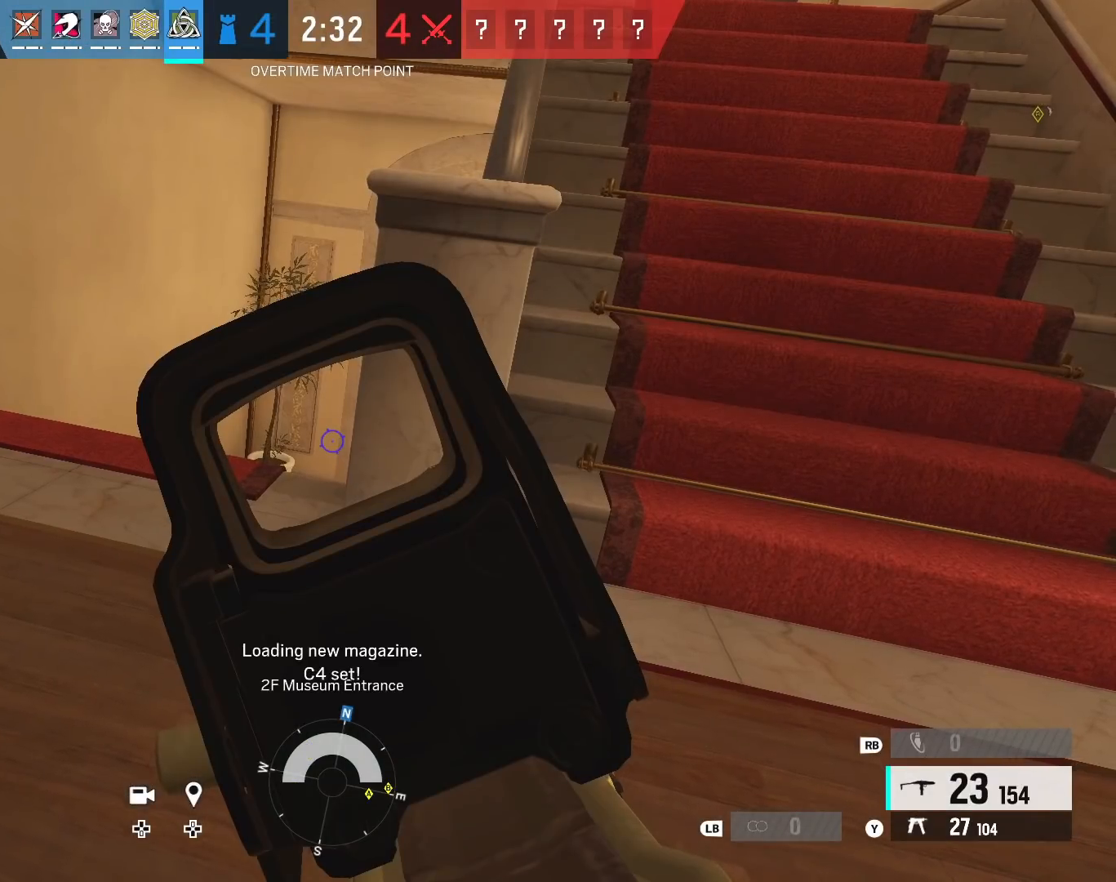
{"buttons": ["L2"], "left_stick": "center", "right_stick": "center", "events": []}
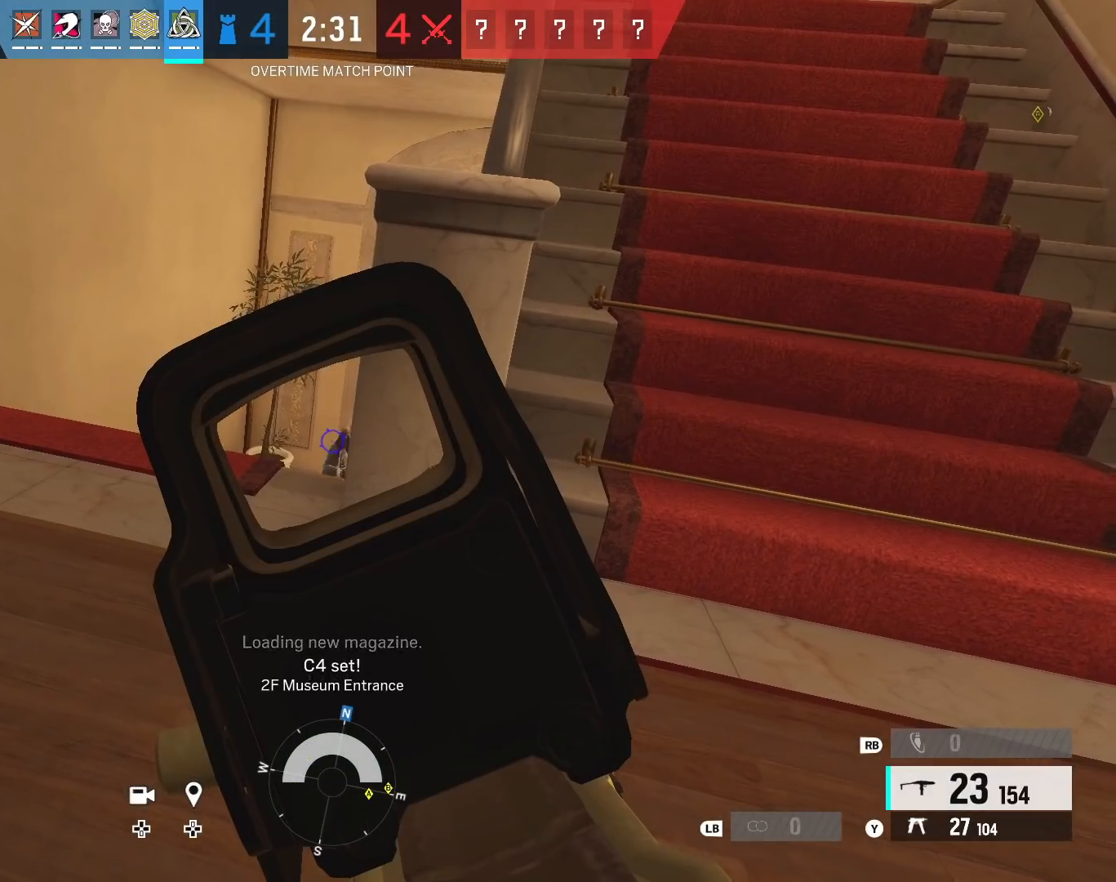
{"buttons": ["L2", "R2", "L3"], "left_stick": "left", "right_stick": "down", "events": [[133, "B", "down"], [150, "R2", "down"], [150, "left_stick", "left"], [167, "right_stick", "down"], [250, "right_stick", "center"], [267, "B", "up"], [383, "right_stick", "down-right"], [417, "L3", "down"], [500, "right_stick", "down"]]}
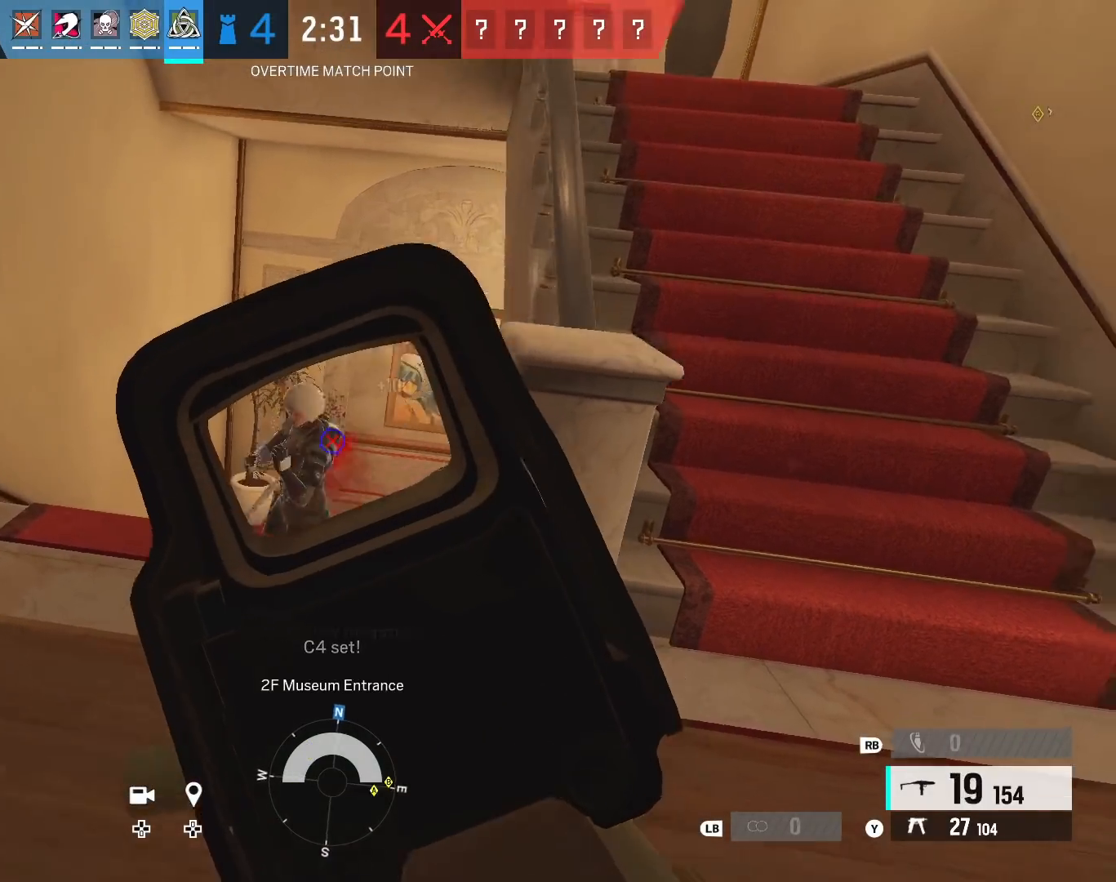
{"buttons": ["L3"], "left_stick": "up", "right_stick": "center", "events": [[83, "L3", "up"], [167, "left_stick", "center"], [217, "L2", "up"], [217, "left_stick", "right"], [250, "R2", "up"], [267, "right_stick", "up-right"], [283, "left_stick", "up-right"], [383, "L3", "down"], [383, "left_stick", "up"], [467, "right_stick", "center"]]}
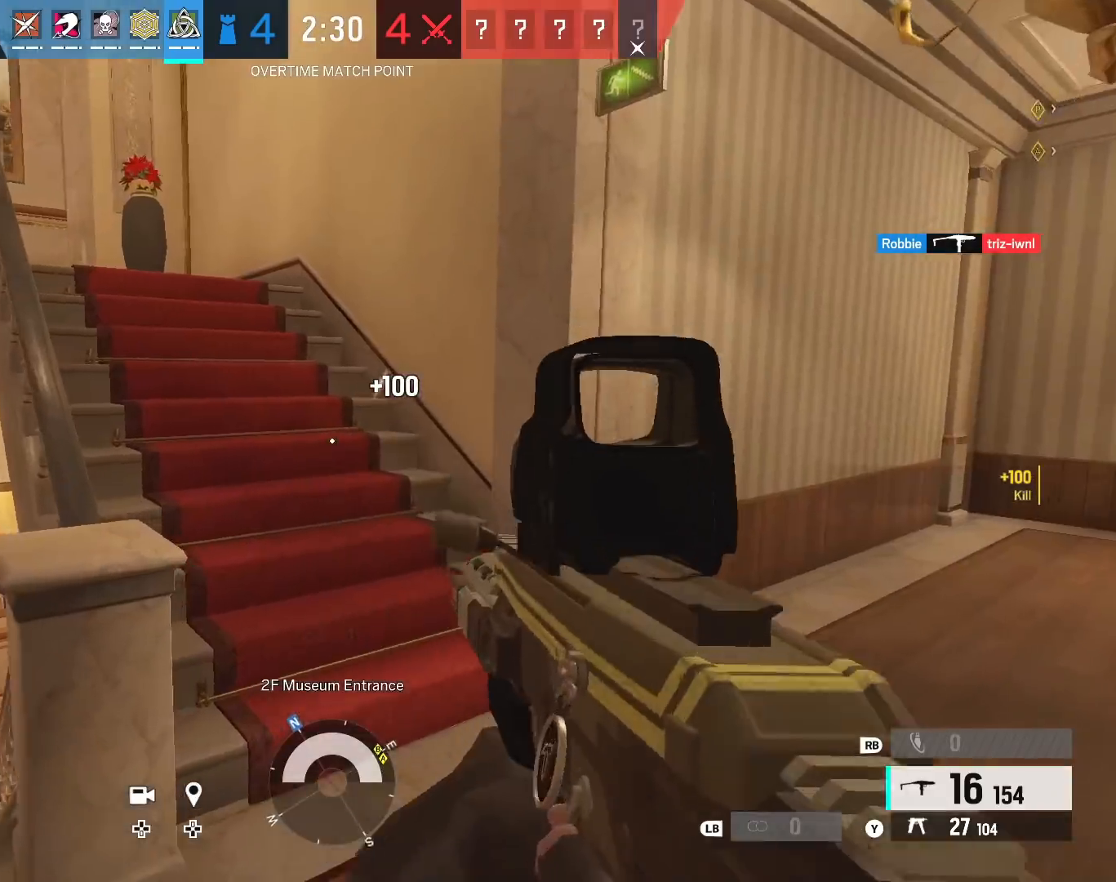
{"buttons": [], "left_stick": "up", "right_stick": "center", "events": [[17, "X", "down"], [50, "L3", "up"], [100, "X", "up"], [300, "right_stick", "up-left"], [450, "right_stick", "center"]]}
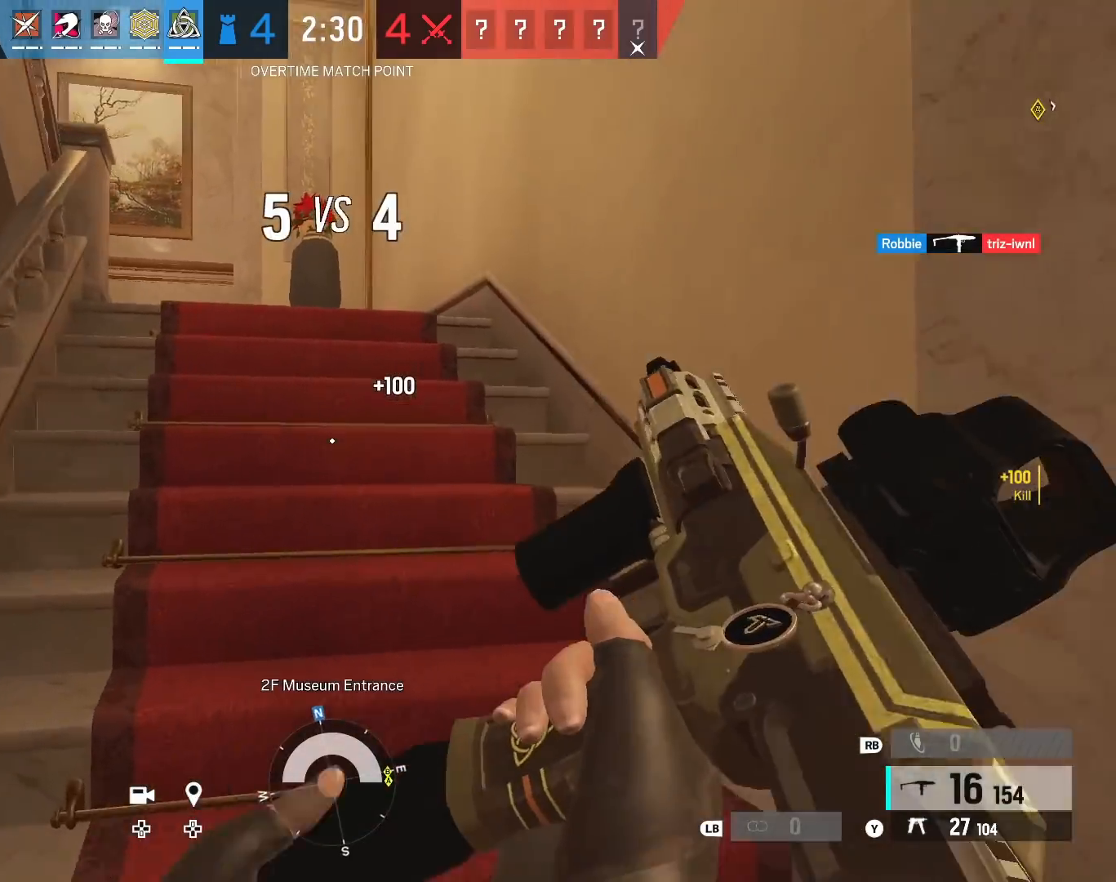
{"buttons": [], "left_stick": "up", "right_stick": "center", "events": [[117, "right_stick", "down-left"], [233, "right_stick", "center"], [317, "right_stick", "down-left"], [467, "right_stick", "center"]]}
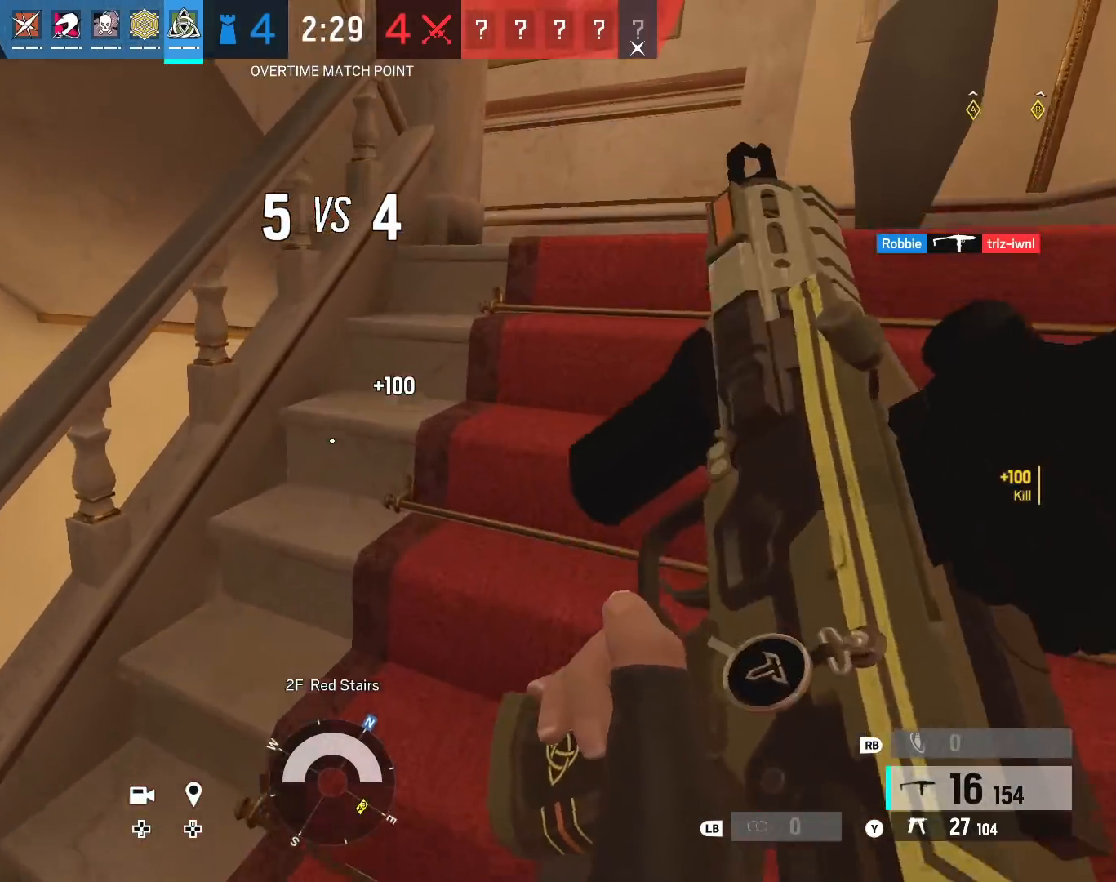
{"buttons": ["SELECT"], "left_stick": "up", "right_stick": "center", "events": [[500, "SELECT", "down"]]}
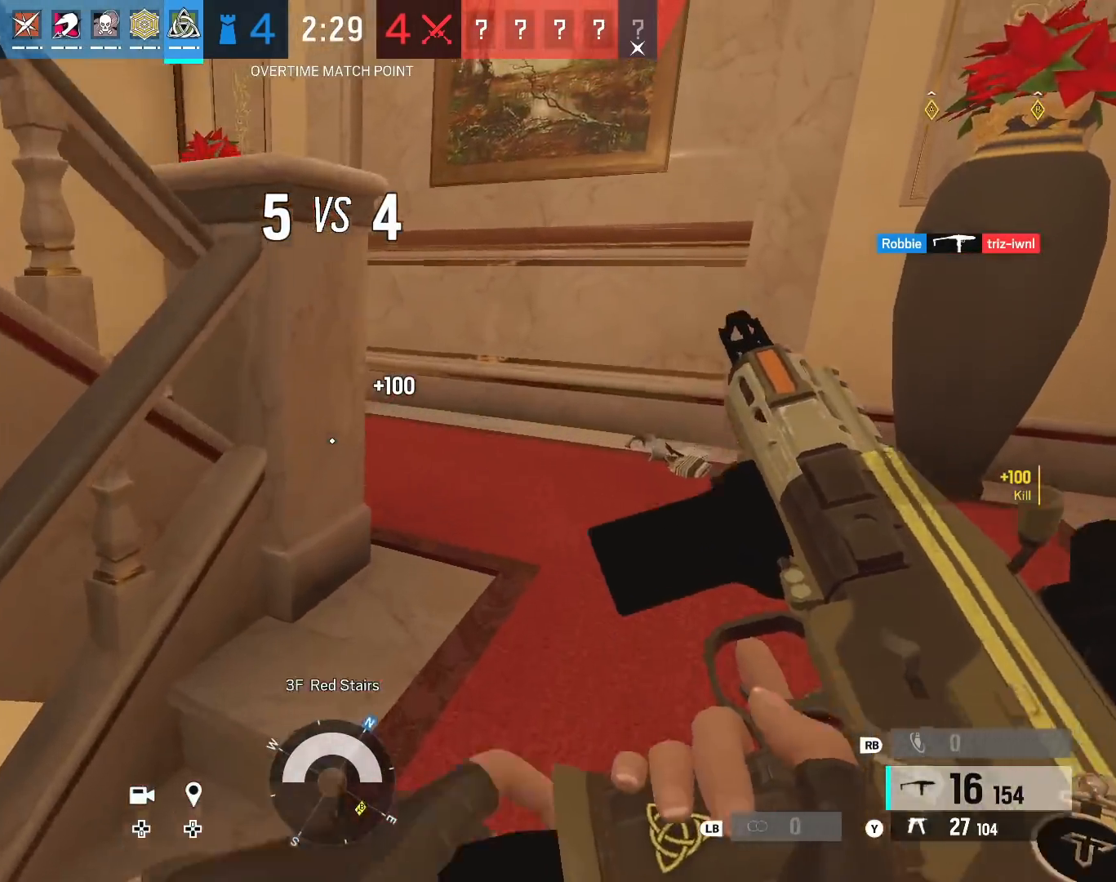
{"buttons": [], "left_stick": "up", "right_stick": "left", "events": [[67, "SELECT", "up"], [217, "L3", "down"], [367, "L3", "up"], [467, "right_stick", "left"]]}
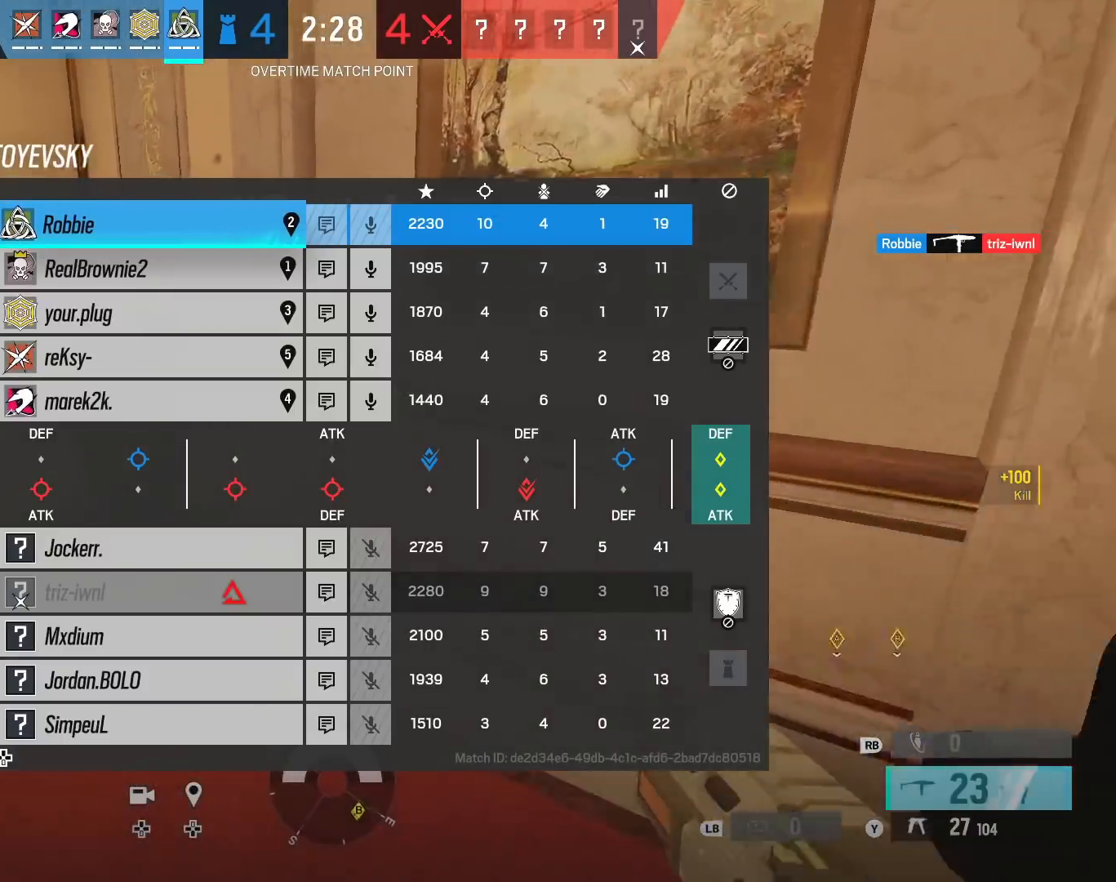
{"buttons": [], "left_stick": "up", "right_stick": "center", "events": [[183, "right_stick", "up-left"], [283, "right_stick", "center"]]}
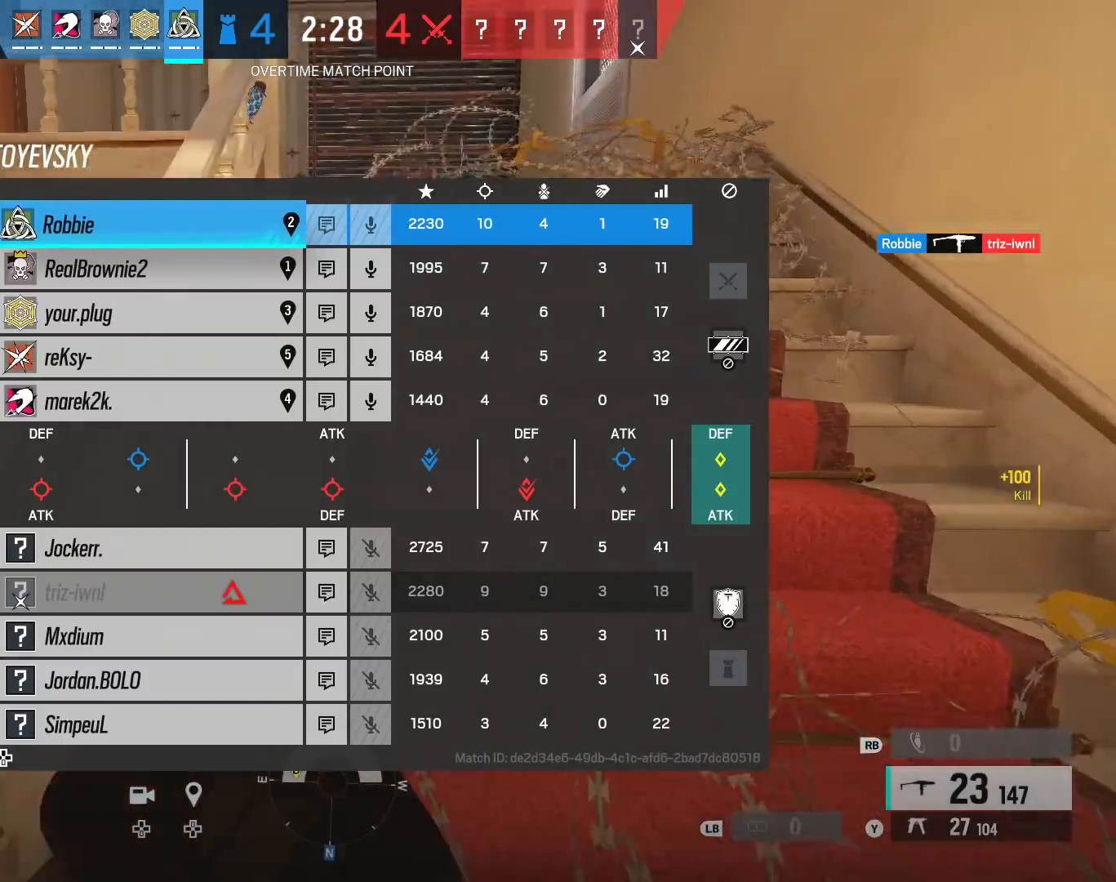
{"buttons": [], "left_stick": "up-right", "right_stick": "center", "events": [[17, "right_stick", "up-left"], [33, "B", "down"], [150, "right_stick", "center"], [200, "B", "up"], [300, "left_stick", "up-right"]]}
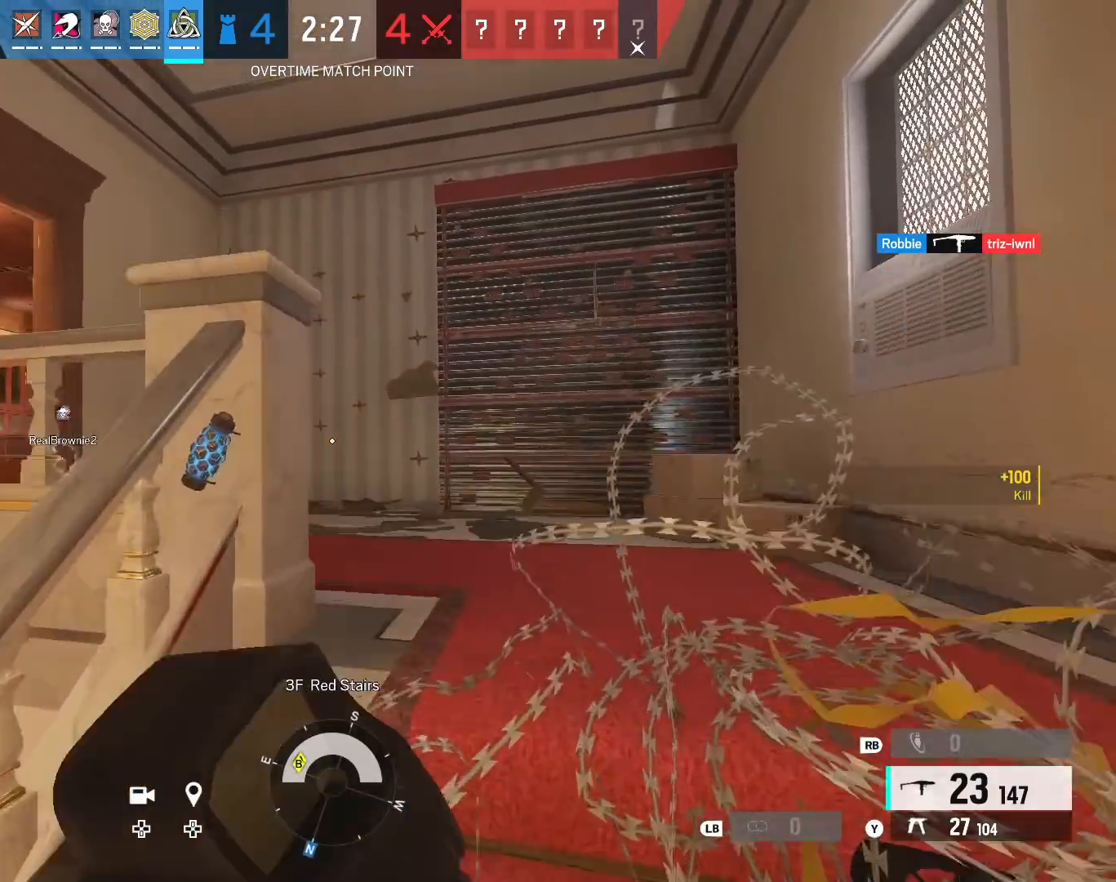
{"buttons": [], "left_stick": "up", "right_stick": "left", "events": [[33, "right_stick", "down"], [167, "right_stick", "center"], [300, "right_stick", "left"], [433, "left_stick", "up"]]}
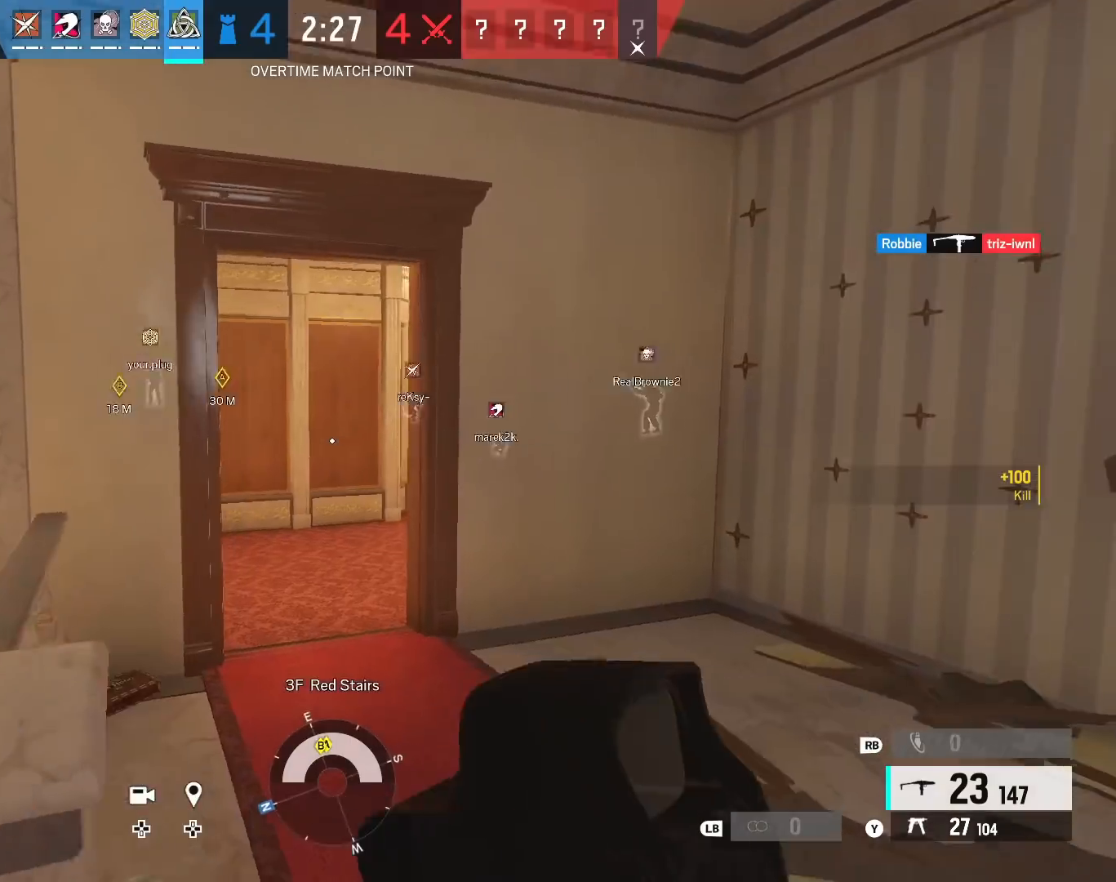
{"buttons": ["L2"], "left_stick": "up", "right_stick": "down-left", "events": [[17, "right_stick", "center"], [400, "L2", "down"], [400, "right_stick", "down-left"]]}
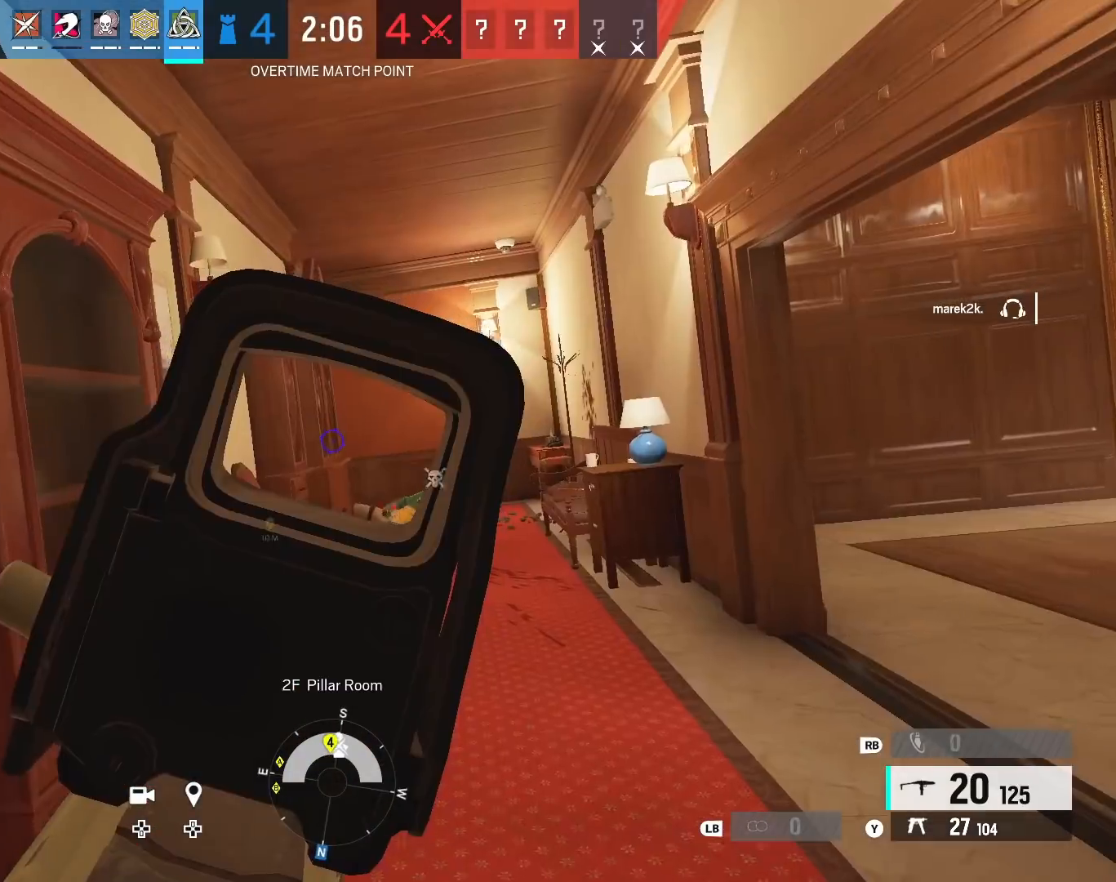
{"buttons": ["L2"], "left_stick": "up-right", "right_stick": "center", "events": [[300, "right_stick", "center"], [500, "left_stick", "up-right"]]}
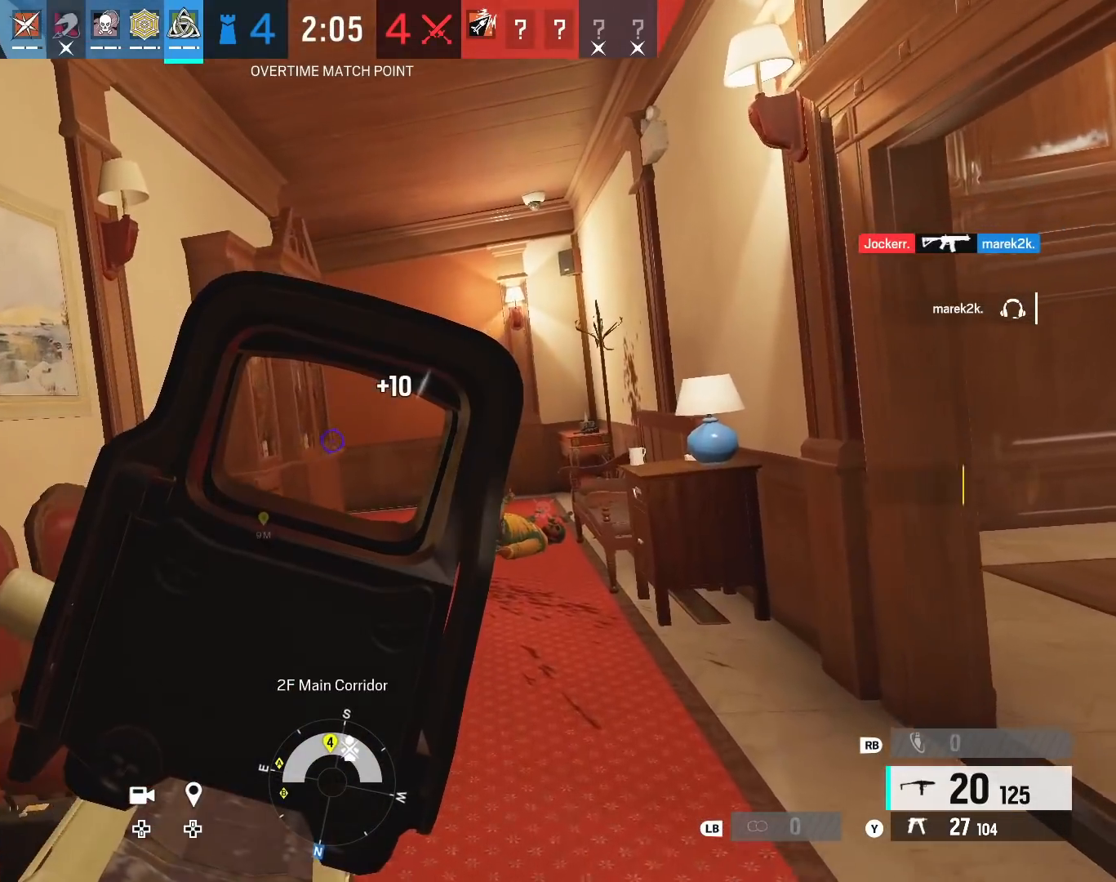
{"buttons": ["L2"], "left_stick": "up-right", "right_stick": "center", "events": [[50, "right_stick", "up-left"], [300, "right_stick", "center"]]}